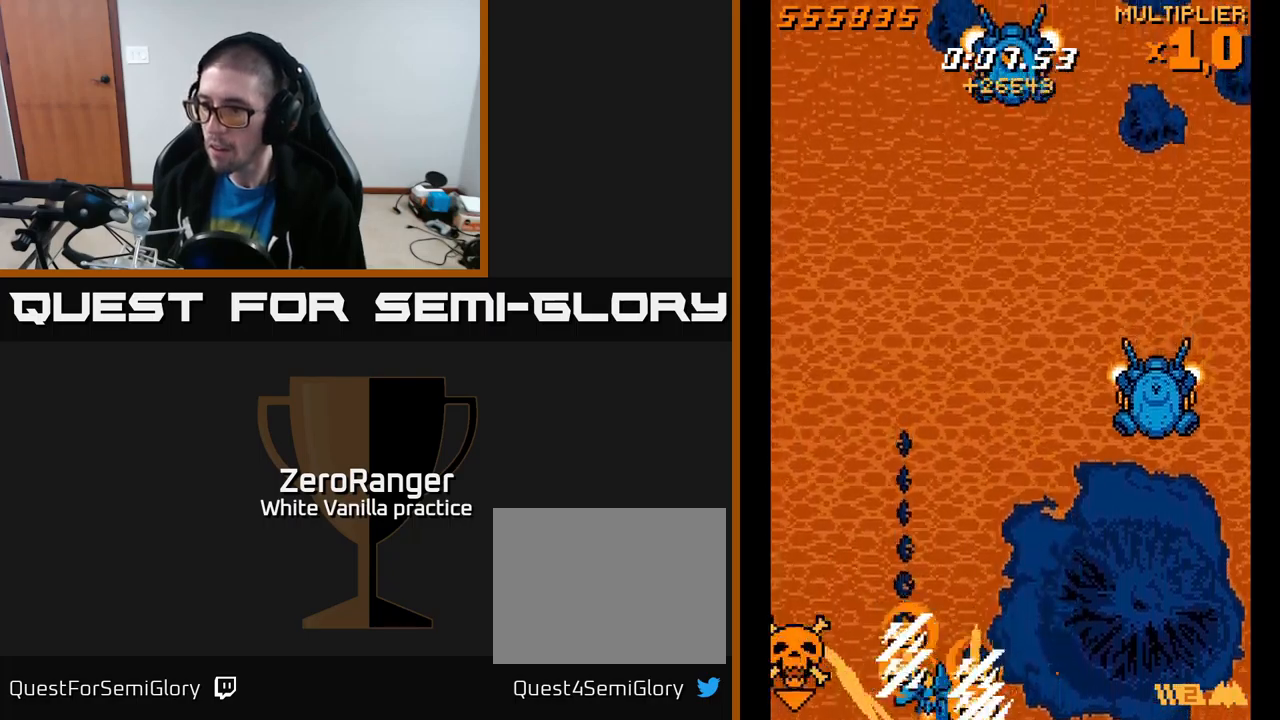
Gameplay with a controller (Xbox layout); each line is a JSON object with the inputs held at the frame after it. "events" lists button and stick changes between this image and that frame as [ms after this image, input, new state], when the widget could be followed in between. Not read: left_stick.
{"buttons": ["L2", "DPAD_UP"], "right_stick": "center", "events": [[50, "DPAD_DOWN", "up"], [350, "DPAD_LEFT", "down"], [417, "DPAD_LEFT", "up"], [417, "DPAD_UP", "down"]]}
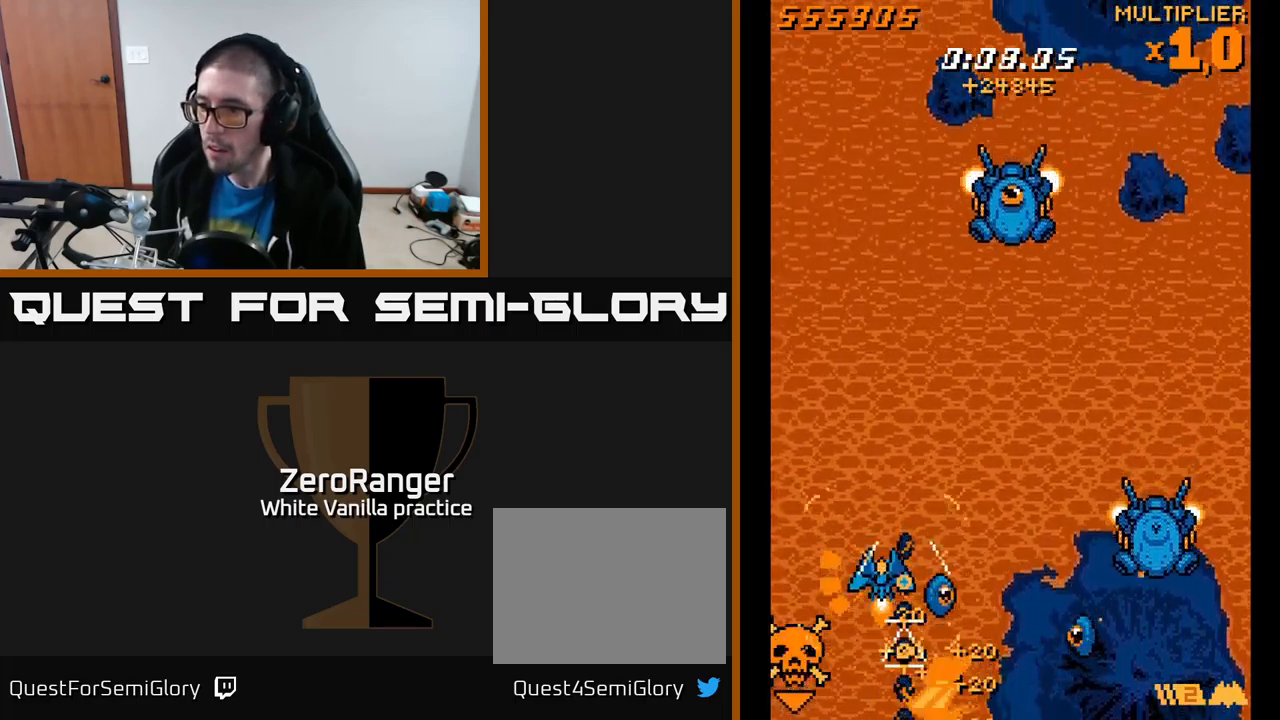
{"buttons": ["DPAD_DOWN", "DPAD_RIGHT"], "right_stick": "center", "events": [[50, "DPAD_UP", "up"], [83, "DPAD_DOWN", "down"], [150, "DPAD_RIGHT", "down"], [167, "DPAD_DOWN", "up"], [233, "DPAD_UP", "down"], [400, "DPAD_UP", "up"], [500, "DPAD_DOWN", "down"], [500, "L2", "up"]]}
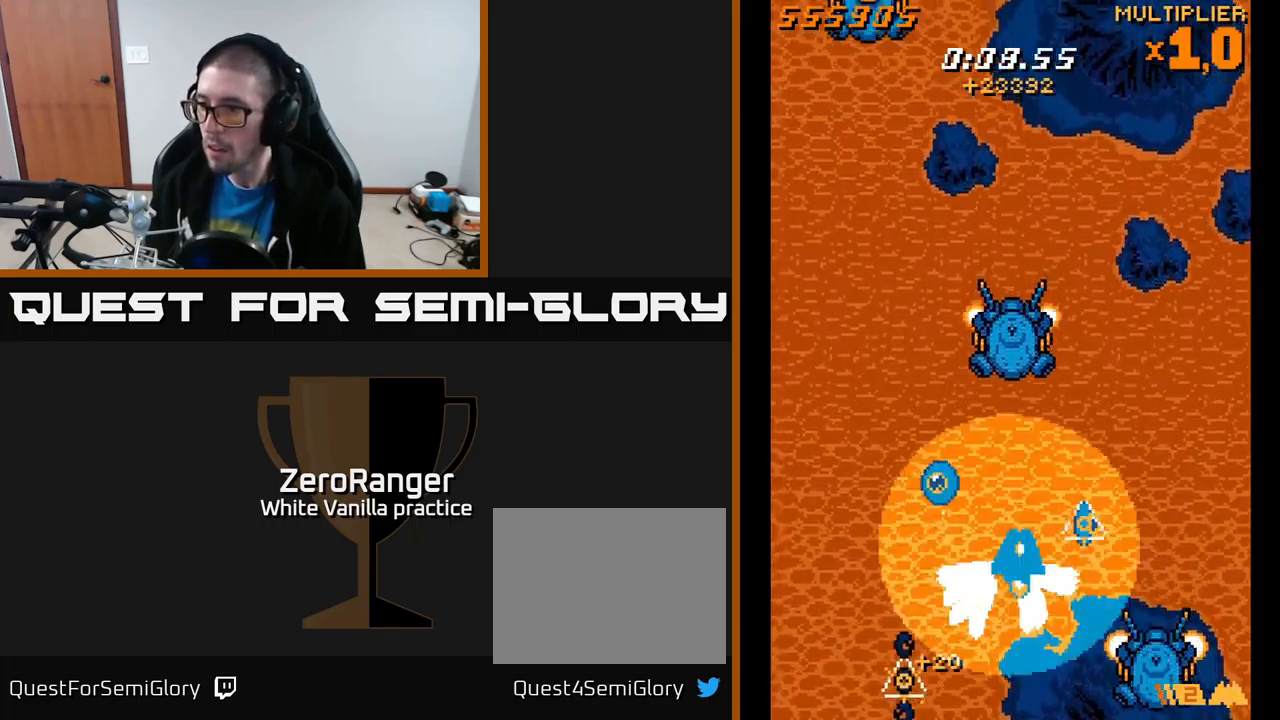
{"buttons": ["A", "DPAD_DOWN", "DPAD_RIGHT"], "right_stick": "center", "events": [[67, "A", "down"], [117, "DPAD_DOWN", "up"], [133, "DPAD_RIGHT", "up"], [167, "DPAD_UP", "down"], [267, "DPAD_UP", "up"], [283, "DPAD_DOWN", "down"], [317, "DPAD_LEFT", "down"], [467, "DPAD_LEFT", "up"], [483, "DPAD_RIGHT", "down"]]}
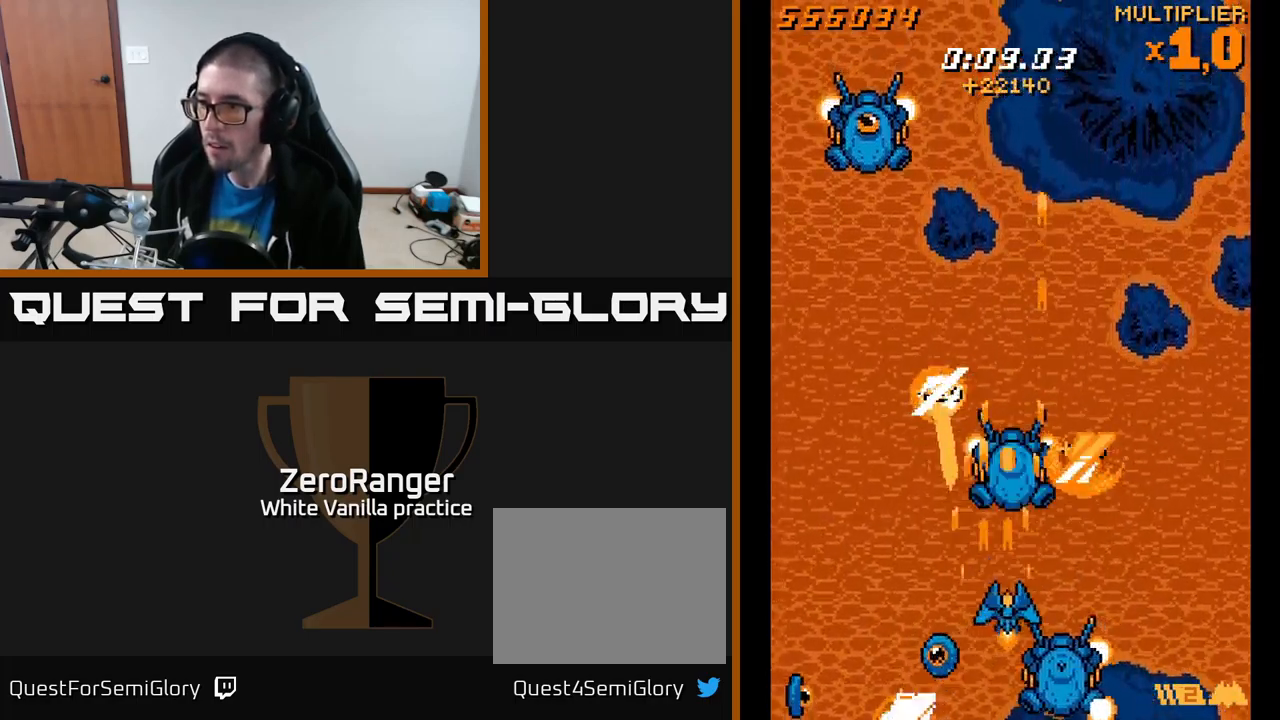
{"buttons": ["X", "DPAD_LEFT"], "right_stick": "center"}
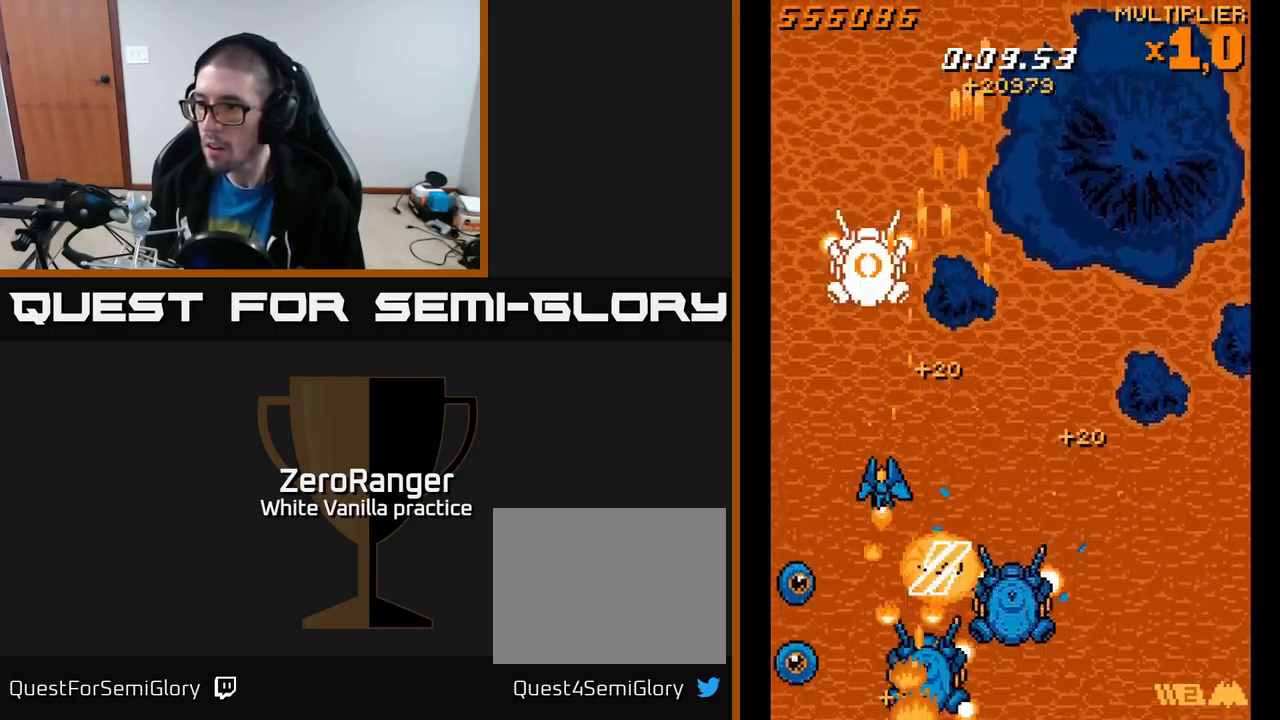
{"buttons": ["X", "DPAD_DOWN", "DPAD_LEFT"], "right_stick": "center", "events": [[167, "DPAD_DOWN", "down"], [217, "DPAD_LEFT", "up"], [250, "DPAD_RIGHT", "down"], [267, "DPAD_DOWN", "up"], [333, "DPAD_RIGHT", "up"], [367, "DPAD_LEFT", "down"], [367, "DPAD_UP", "down"], [433, "DPAD_UP", "up"], [483, "DPAD_DOWN", "down"]]}
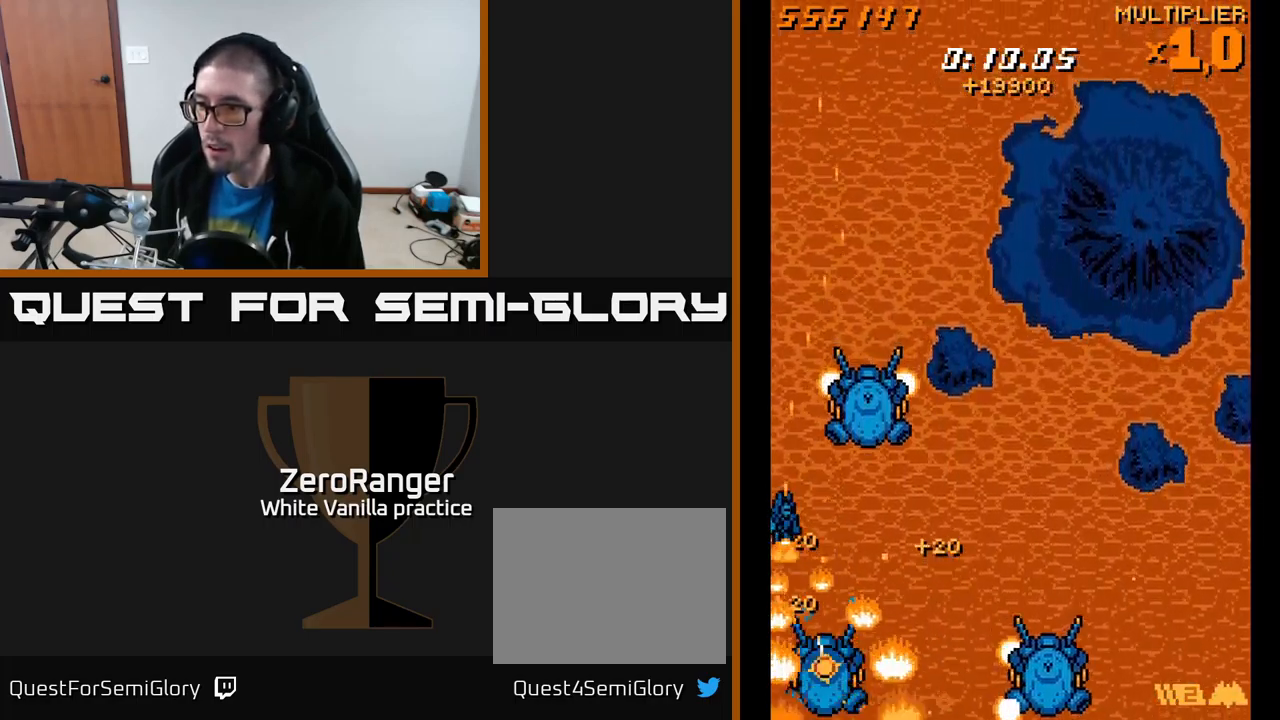
{"buttons": ["X", "DPAD_UP", "DPAD_RIGHT"], "right_stick": "center", "events": [[17, "DPAD_LEFT", "up"], [117, "DPAD_RIGHT", "down"], [167, "DPAD_RIGHT", "up"], [183, "DPAD_DOWN", "up"], [233, "DPAD_LEFT", "down"], [267, "DPAD_UP", "down"], [367, "DPAD_LEFT", "up"], [417, "DPAD_RIGHT", "down"]]}
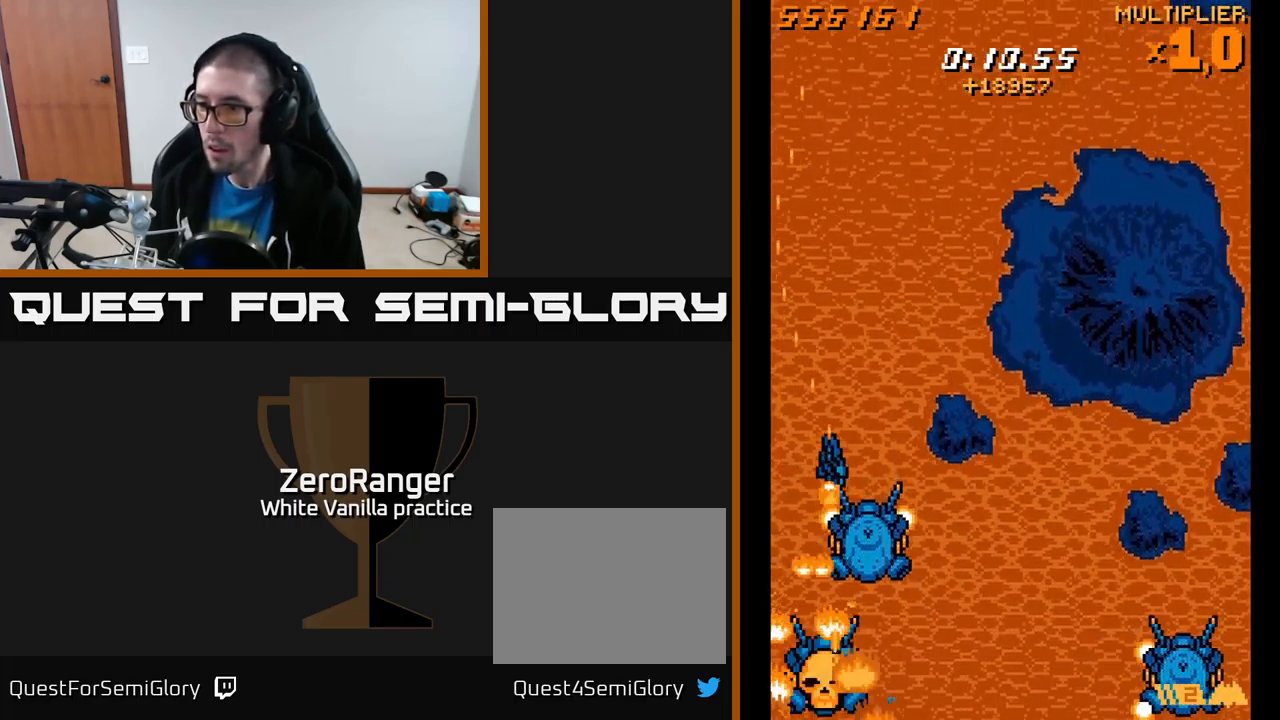
{"buttons": ["X"], "right_stick": "center", "events": [[83, "DPAD_UP", "up"], [150, "DPAD_DOWN", "down"], [167, "DPAD_RIGHT", "up"], [317, "DPAD_DOWN", "up"]]}
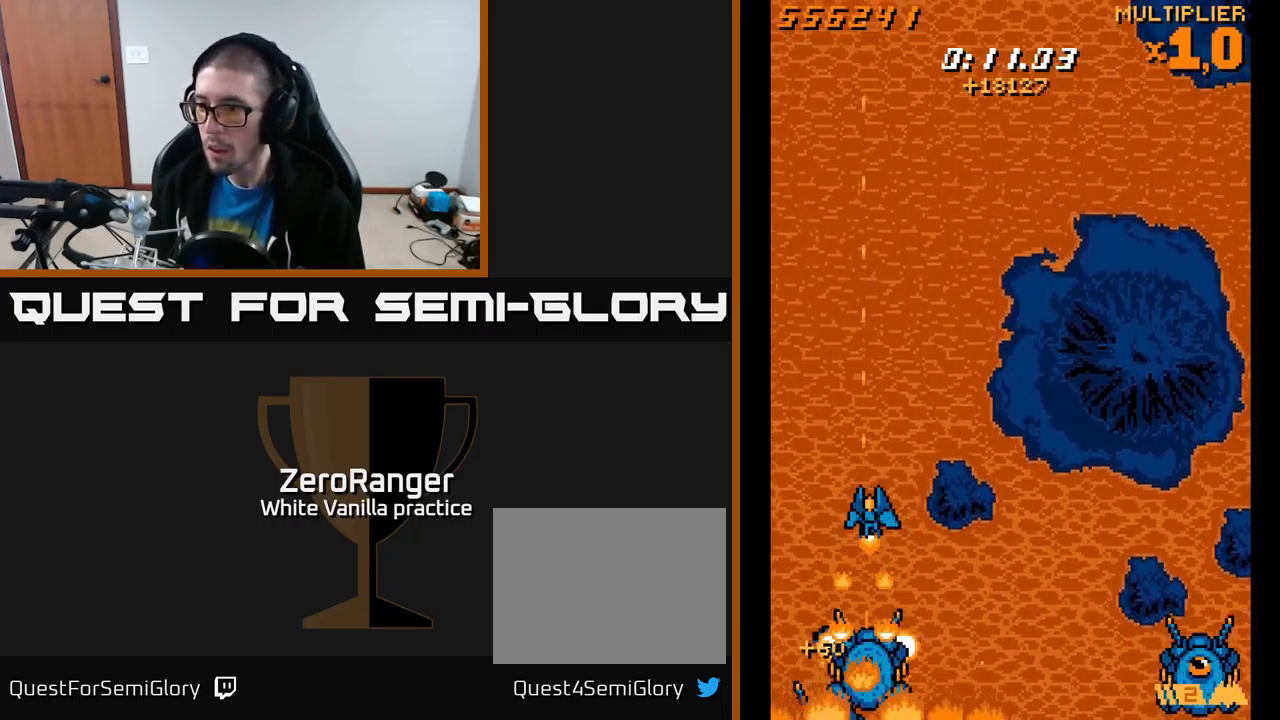
{"buttons": ["X", "DPAD_UP", "DPAD_RIGHT"], "right_stick": "center", "events": [[33, "DPAD_RIGHT", "down"], [67, "DPAD_DOWN", "down"], [100, "DPAD_RIGHT", "up"], [117, "DPAD_RIGHT", "down"], [167, "DPAD_DOWN", "up"], [183, "DPAD_RIGHT", "up"], [367, "DPAD_UP", "down"], [500, "DPAD_RIGHT", "down"]]}
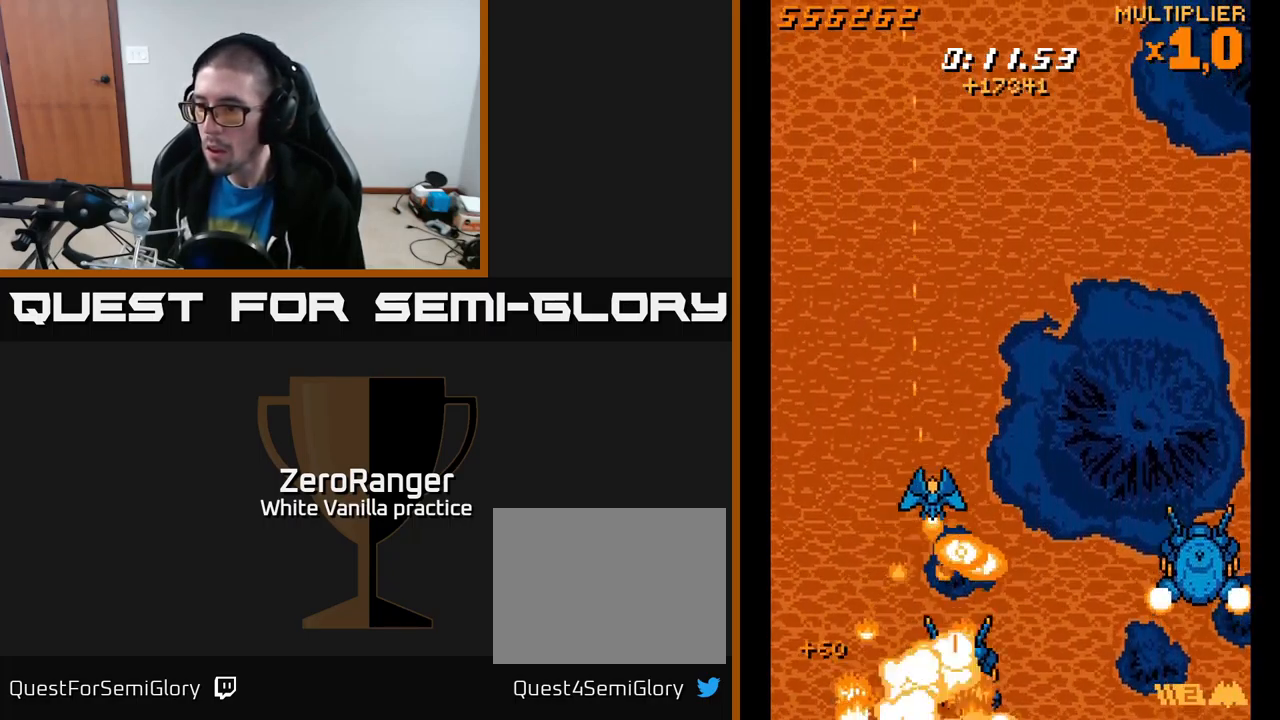
{"buttons": ["X"], "right_stick": "center", "events": [[83, "DPAD_UP", "up"], [133, "DPAD_DOWN", "down"], [333, "DPAD_DOWN", "up"], [383, "DPAD_RIGHT", "up"], [417, "DPAD_LEFT", "down"], [499, "DPAD_LEFT", "up"]]}
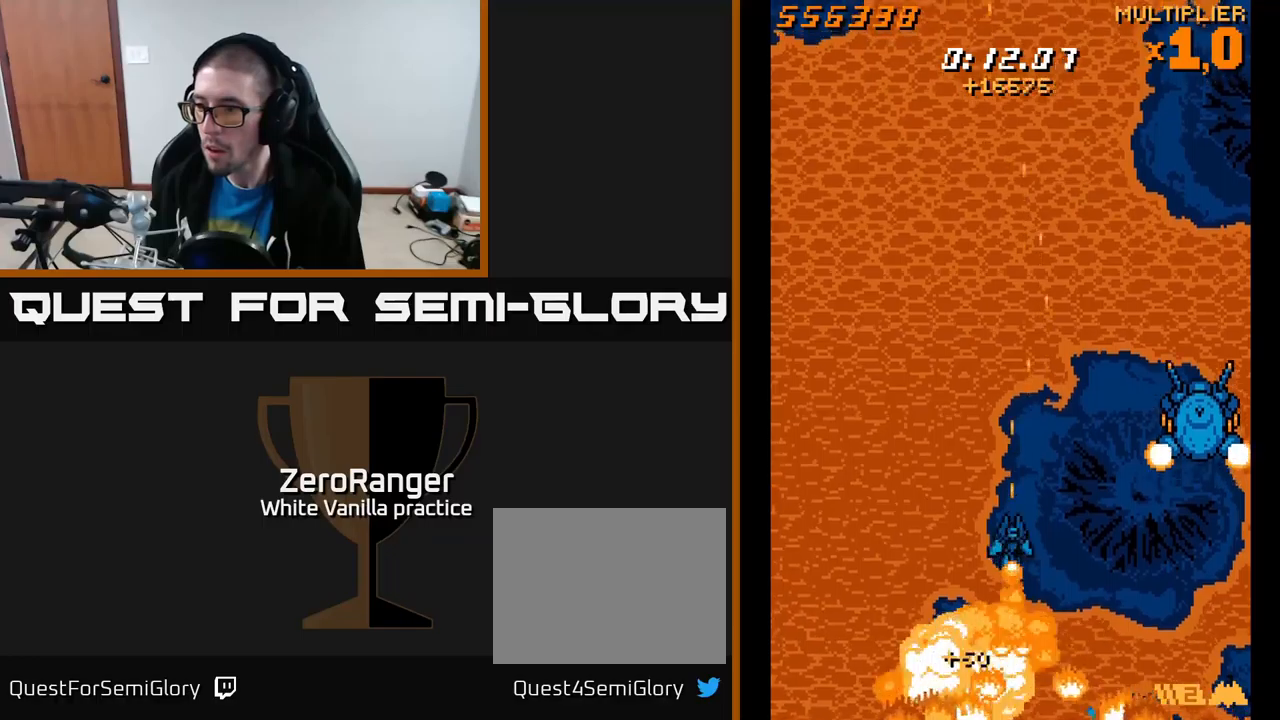
{"buttons": ["A", "DPAD_UP", "DPAD_RIGHT"], "right_stick": "center", "events": [[50, "DPAD_RIGHT", "down"], [233, "DPAD_UP", "down"], [250, "A", "down"], [283, "X", "up"]]}
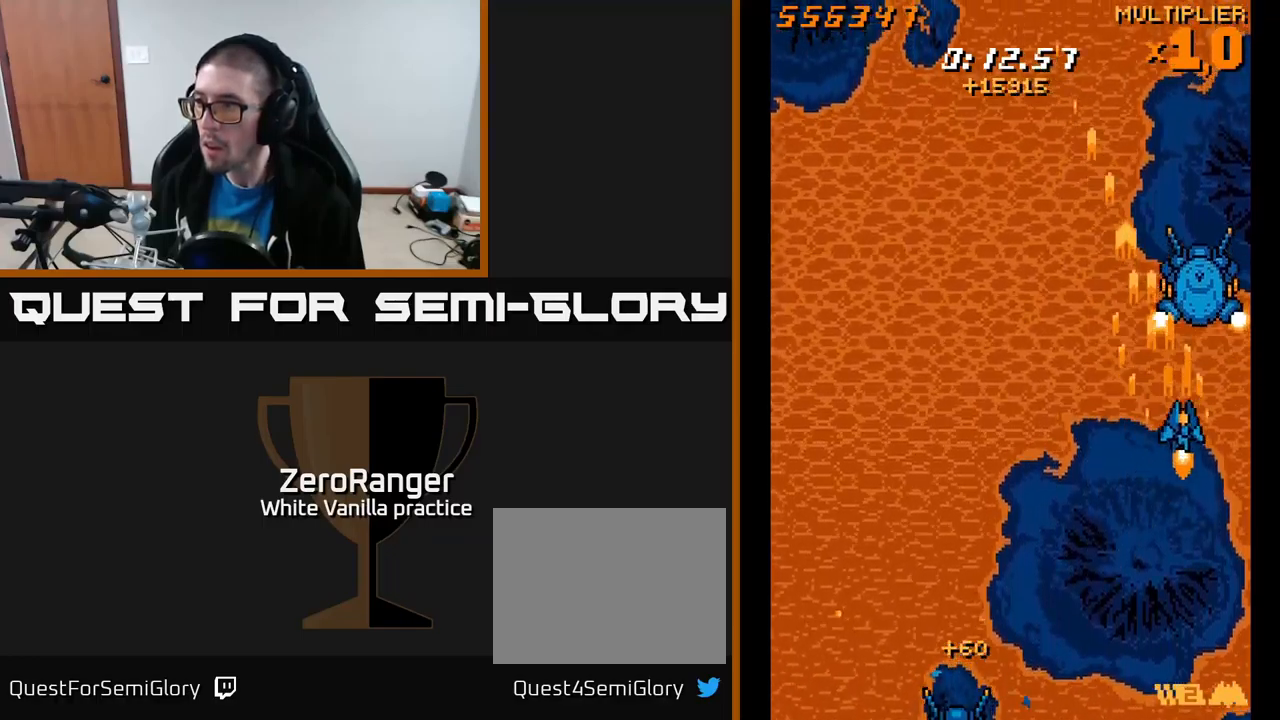
{"buttons": ["A", "DPAD_UP"], "right_stick": "center", "events": [[67, "DPAD_RIGHT", "up"]]}
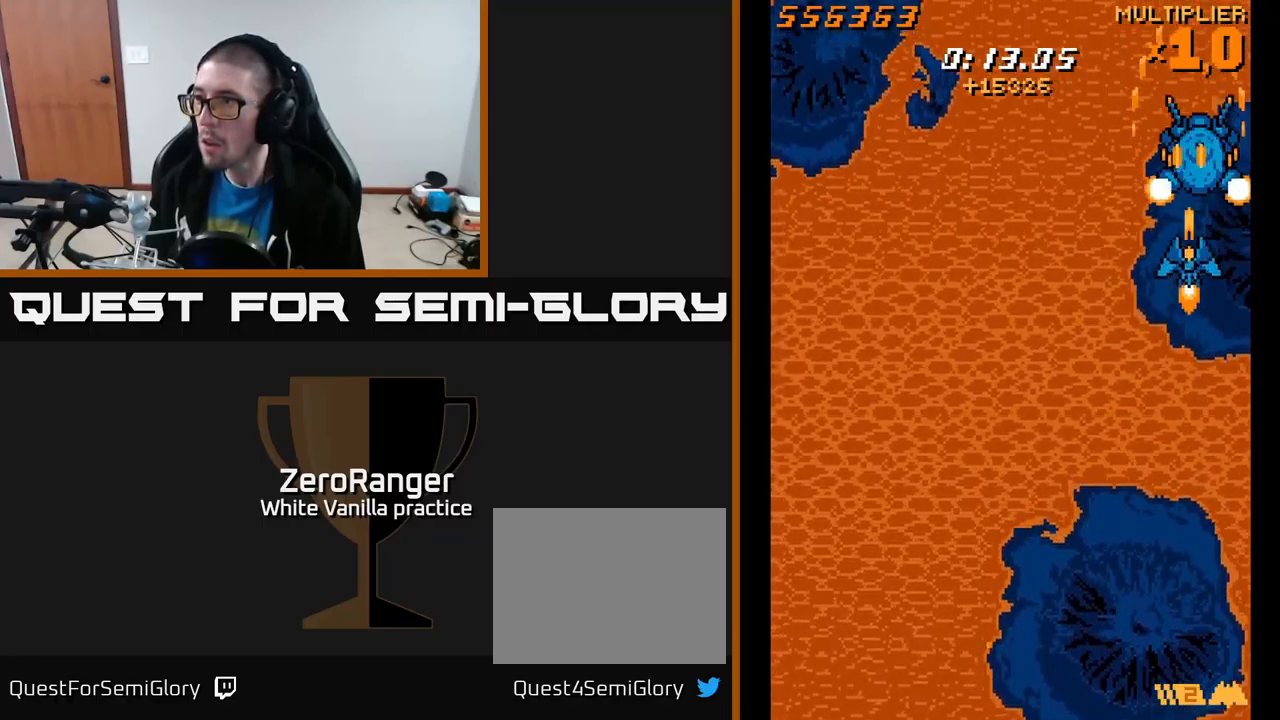
{"buttons": [], "right_stick": "center", "events": [[167, "DPAD_UP", "up"], [283, "DPAD_DOWN", "down"], [433, "A", "up"], [450, "DPAD_DOWN", "up"]]}
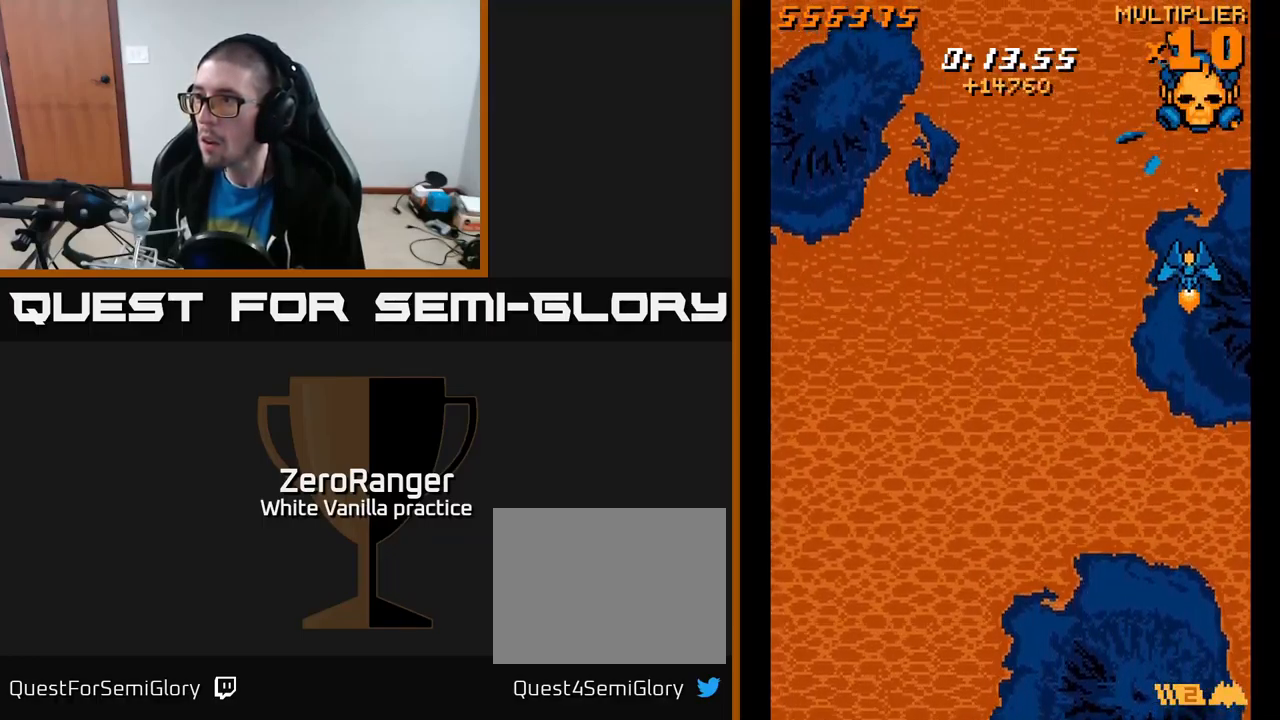
{"buttons": [], "right_stick": "center", "events": [[250, "DPAD_UP", "down"], [433, "DPAD_UP", "up"]]}
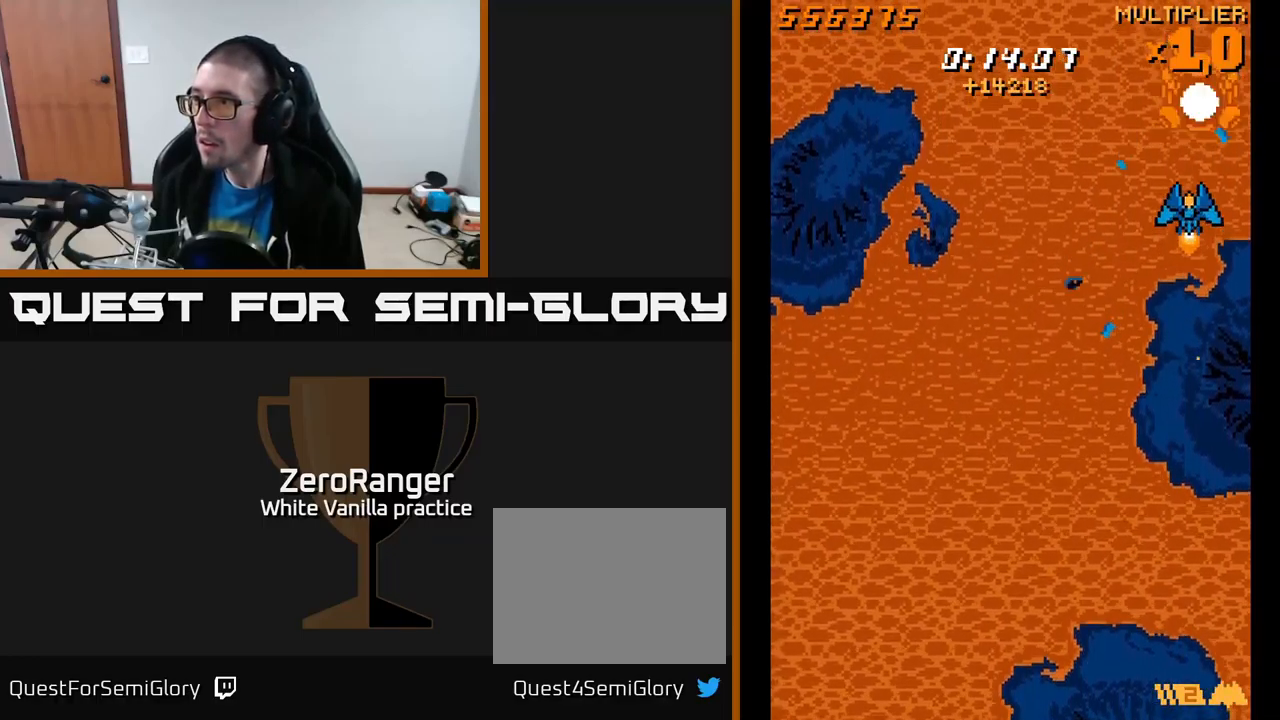
{"buttons": ["A"], "right_stick": "center", "events": [[117, "DPAD_UP", "down"], [167, "A", "down"], [233, "DPAD_UP", "up"]]}
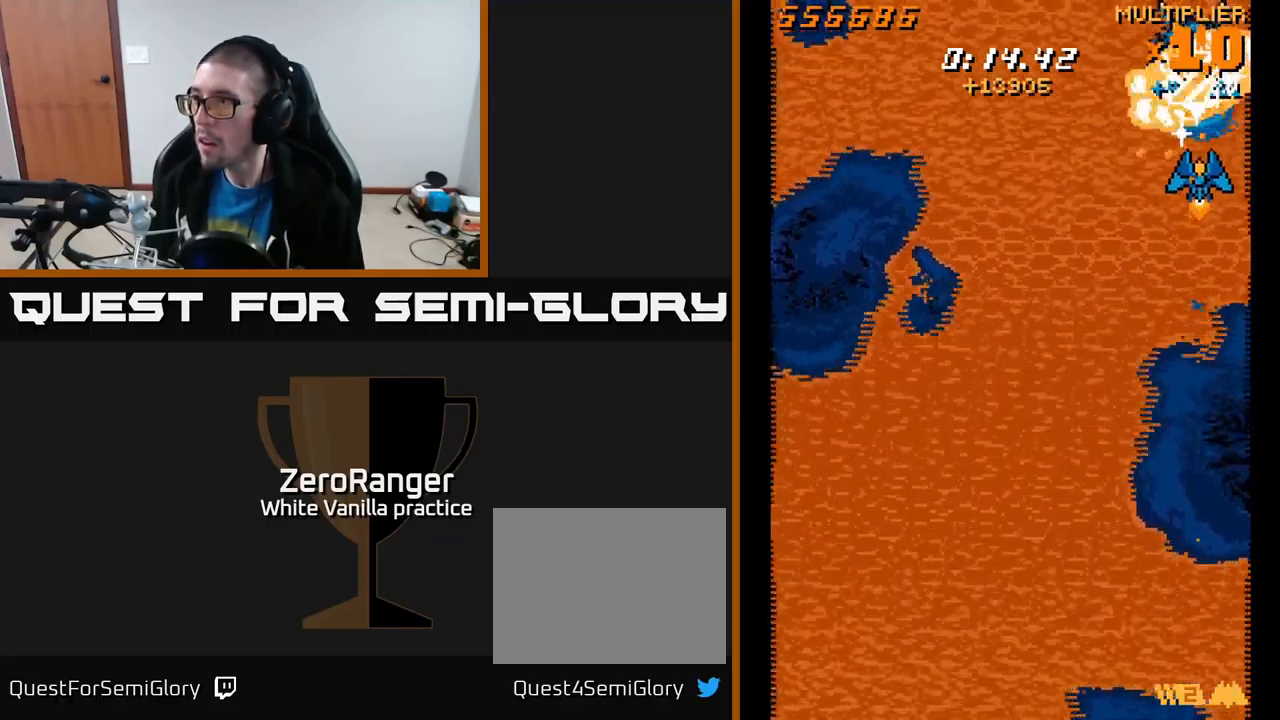
{"buttons": ["A", "DPAD_DOWN"], "right_stick": "center", "events": [[17, "DPAD_RIGHT", "down"], [67, "DPAD_RIGHT", "up"], [100, "DPAD_UP", "down"], [133, "DPAD_LEFT", "down"], [233, "DPAD_UP", "up"], [250, "DPAD_DOWN", "down"], [267, "DPAD_LEFT", "up"]]}
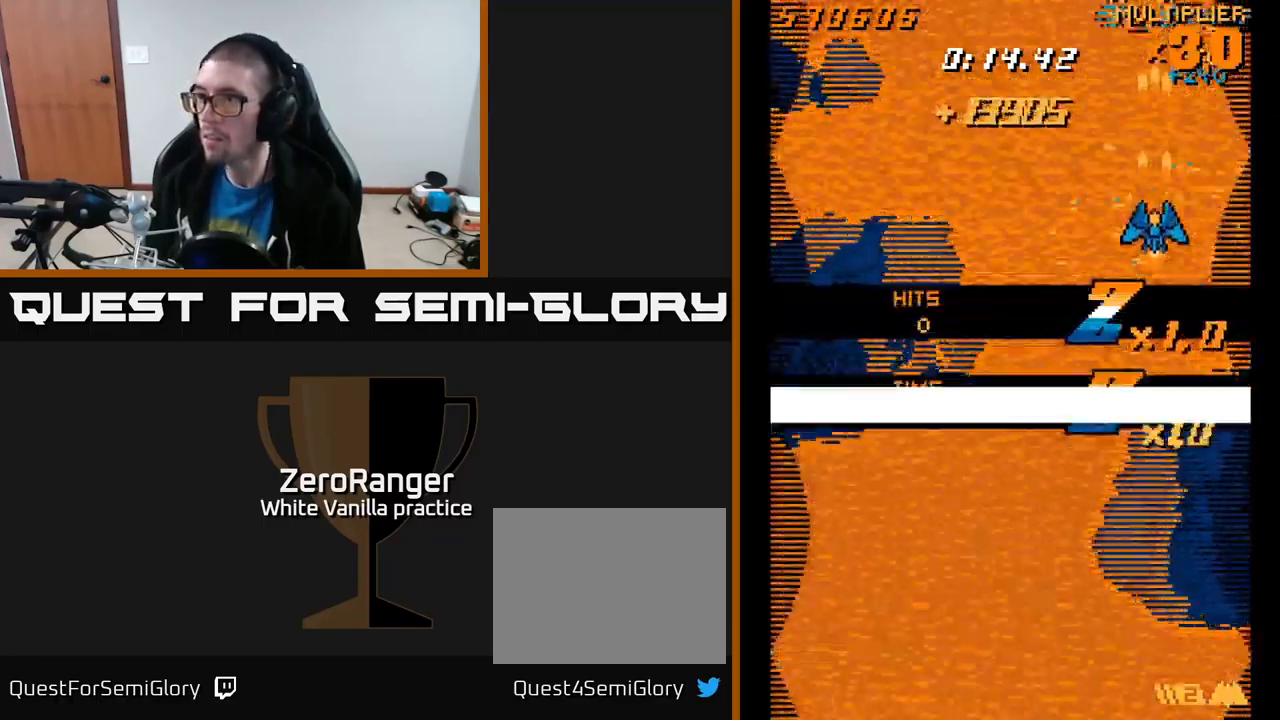
{"buttons": ["DPAD_DOWN"], "right_stick": "center", "events": [[50, "DPAD_LEFT", "down"], [200, "A", "up"], [217, "DPAD_LEFT", "up"]]}
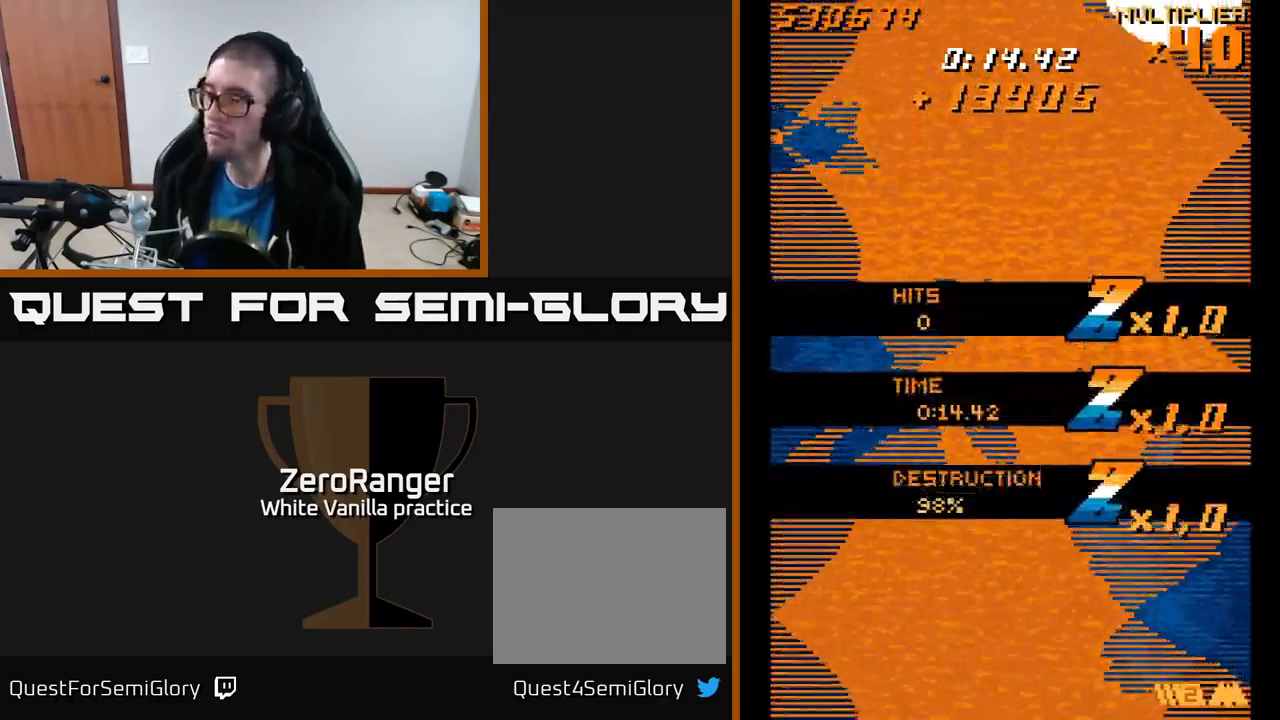
{"buttons": ["A", "DPAD_DOWN"], "right_stick": "center", "events": [[67, "A", "down"], [217, "DPAD_DOWN", "up"], [433, "DPAD_LEFT", "down"], [483, "DPAD_LEFT", "up"], [500, "DPAD_DOWN", "down"]]}
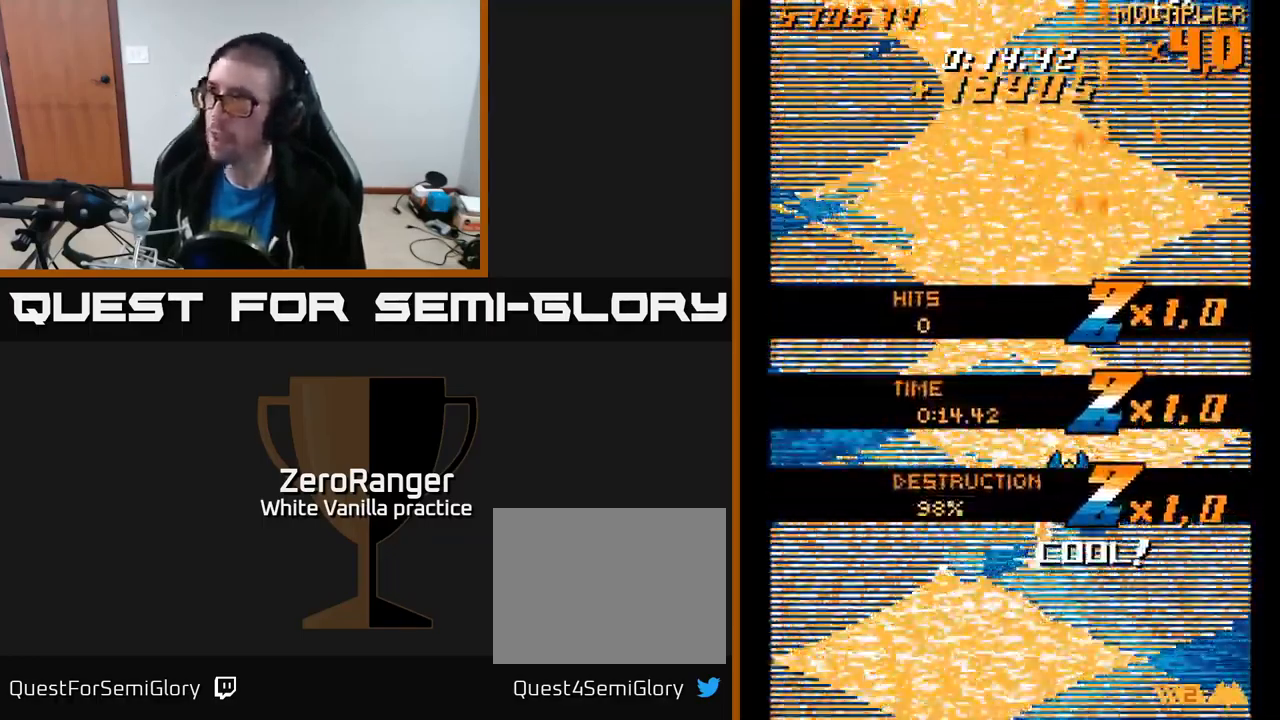
{"buttons": ["A", "DPAD_UP", "DPAD_LEFT"], "right_stick": "center", "events": [[50, "DPAD_RIGHT", "down"], [67, "DPAD_DOWN", "up"], [333, "DPAD_RIGHT", "up"], [350, "DPAD_UP", "down"], [367, "DPAD_LEFT", "down"]]}
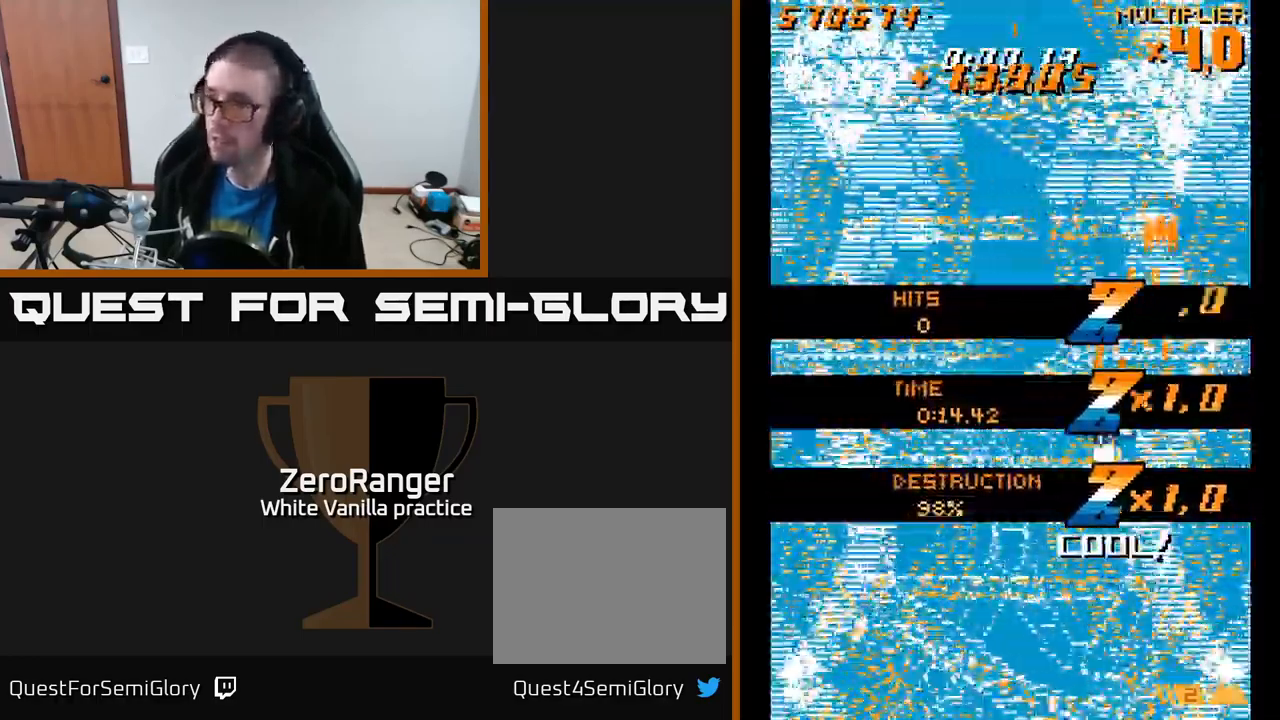
{"buttons": ["A", "DPAD_DOWN"], "right_stick": "center", "events": [[217, "DPAD_UP", "up"], [450, "DPAD_LEFT", "up"], [467, "DPAD_DOWN", "down"]]}
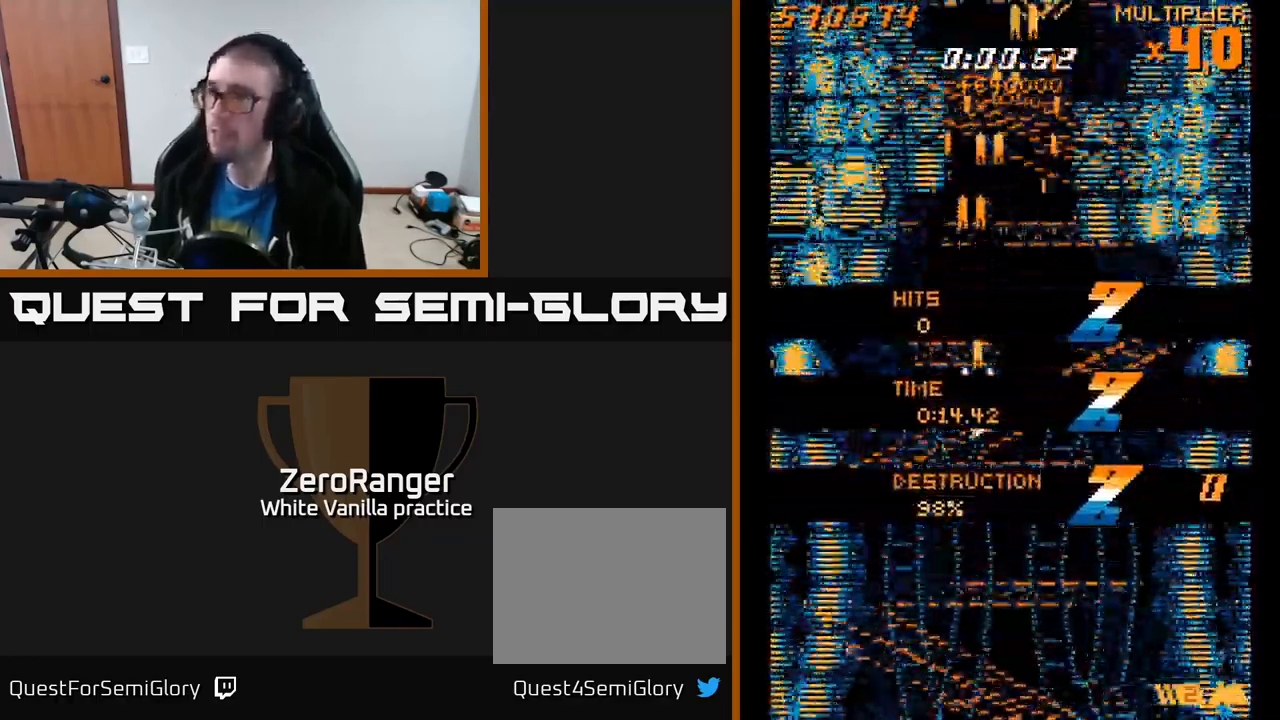
{"buttons": ["X", "DPAD_UP"], "right_stick": "center", "events": [[17, "DPAD_RIGHT", "down"], [34, "DPAD_DOWN", "up"], [134, "DPAD_UP", "down"], [250, "DPAD_RIGHT", "up"], [417, "X", "down"], [434, "A", "up"]]}
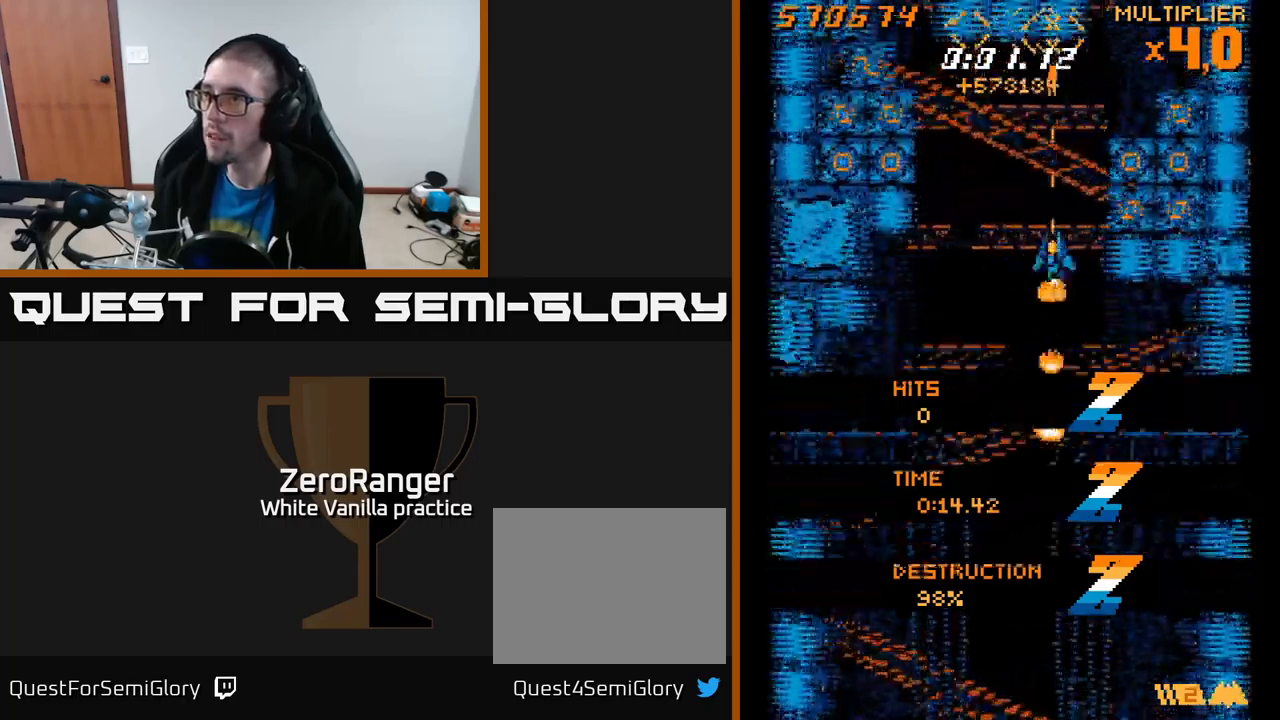
{"buttons": ["X", "DPAD_DOWN"], "right_stick": "center", "events": [[150, "DPAD_RIGHT", "down"], [434, "DPAD_UP", "up"], [467, "DPAD_DOWN", "down"], [484, "DPAD_RIGHT", "up"]]}
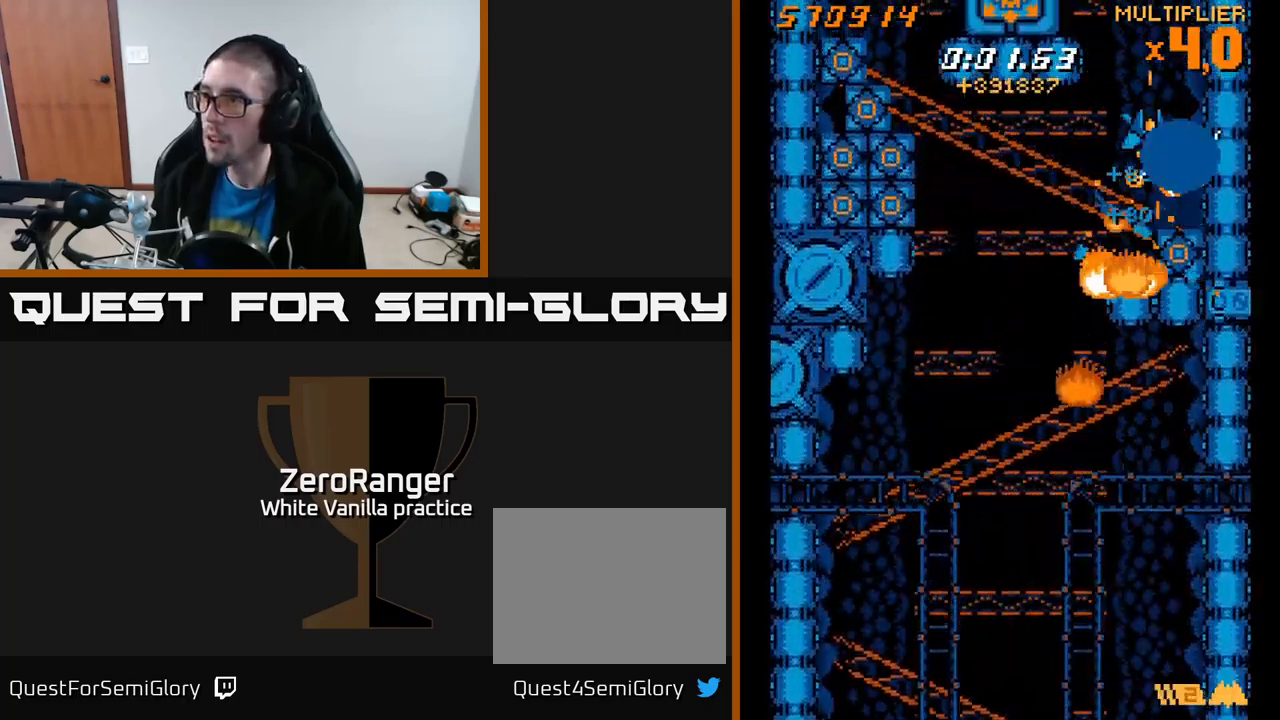
{"buttons": [], "right_stick": "center", "events": [[100, "DPAD_RIGHT", "down"], [117, "DPAD_DOWN", "up"], [117, "DPAD_RIGHT", "up"], [150, "DPAD_UP", "down"], [467, "DPAD_UP", "up"], [500, "X", "up"]]}
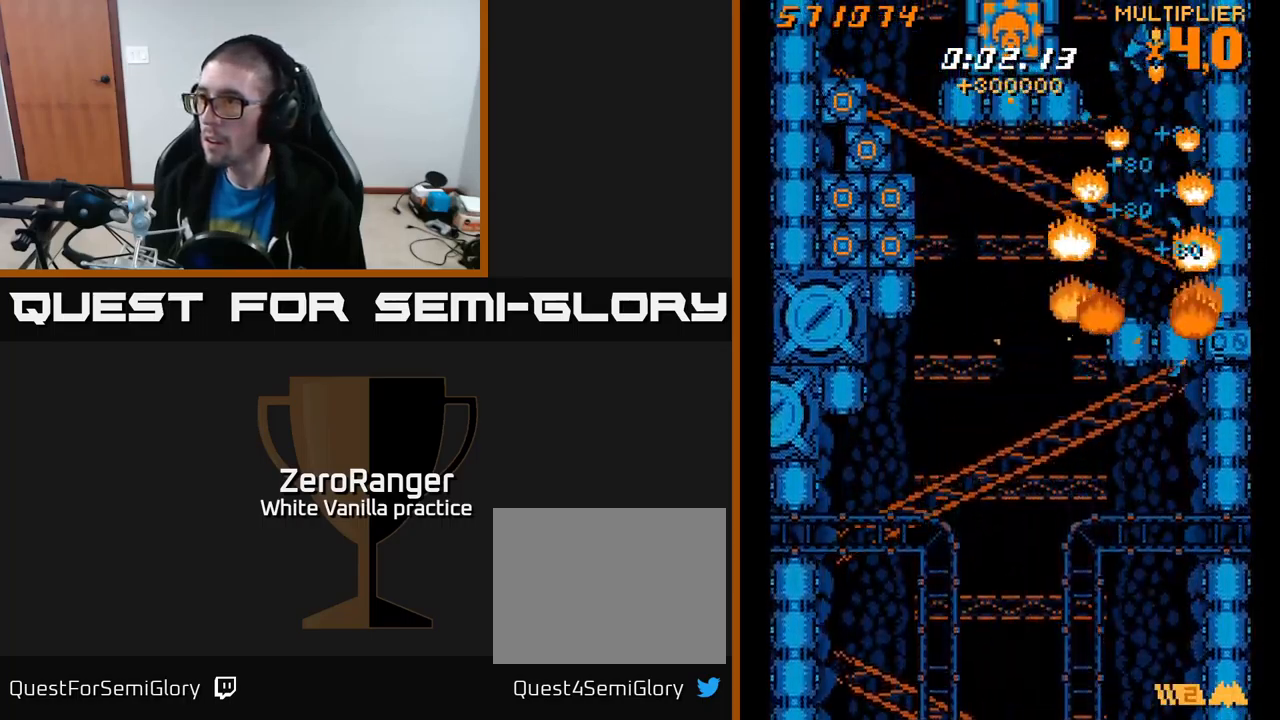
{"buttons": ["DPAD_UP", "DPAD_LEFT"], "right_stick": "center", "events": [[100, "DPAD_LEFT", "down"], [117, "DPAD_UP", "down"]]}
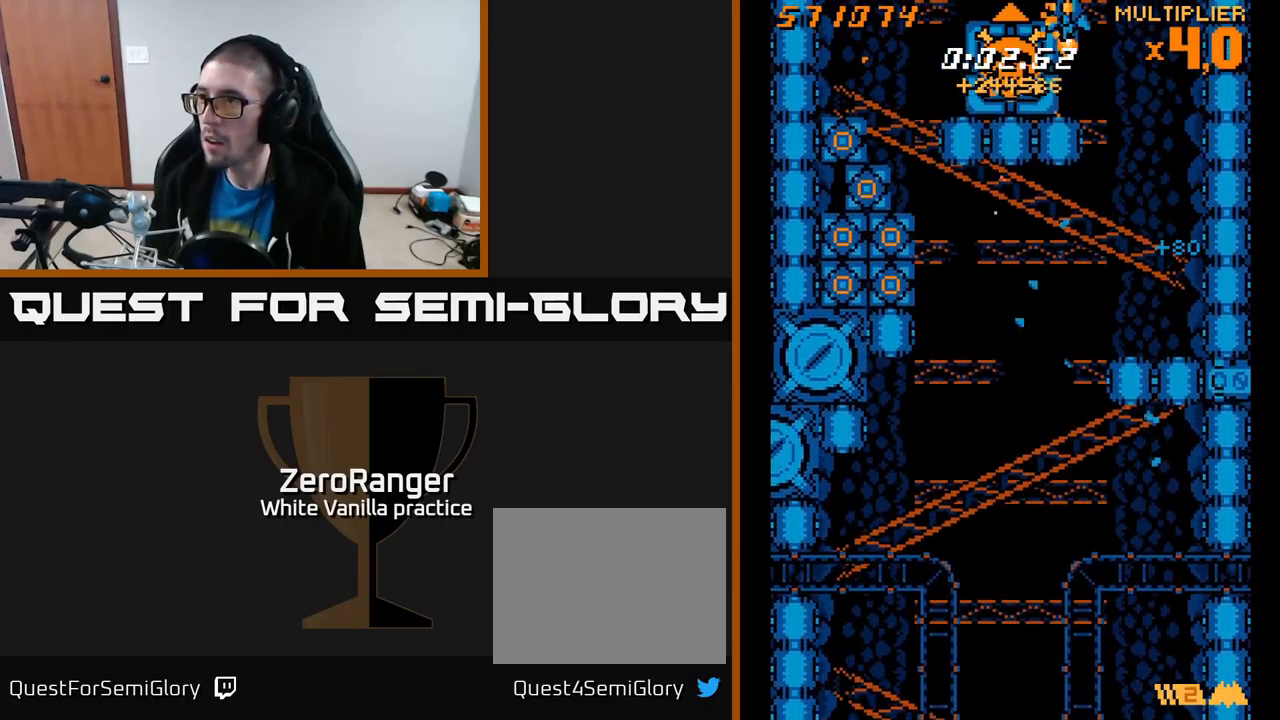
{"buttons": ["X", "DPAD_DOWN", "DPAD_LEFT"], "right_stick": "center", "events": [[17, "X", "down"], [167, "DPAD_UP", "up"], [334, "DPAD_DOWN", "down"]]}
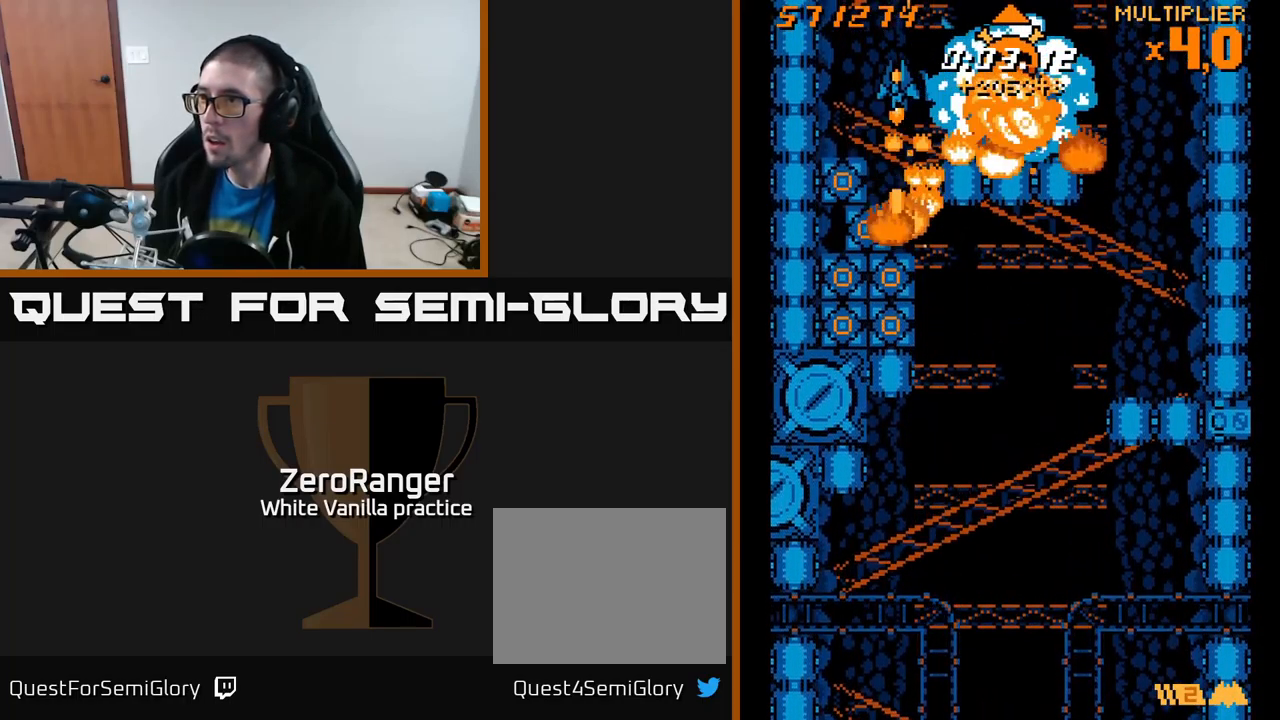
{"buttons": ["X", "DPAD_DOWN"], "right_stick": "center", "events": [[100, "DPAD_LEFT", "up"], [300, "DPAD_LEFT", "down"], [384, "DPAD_LEFT", "up"]]}
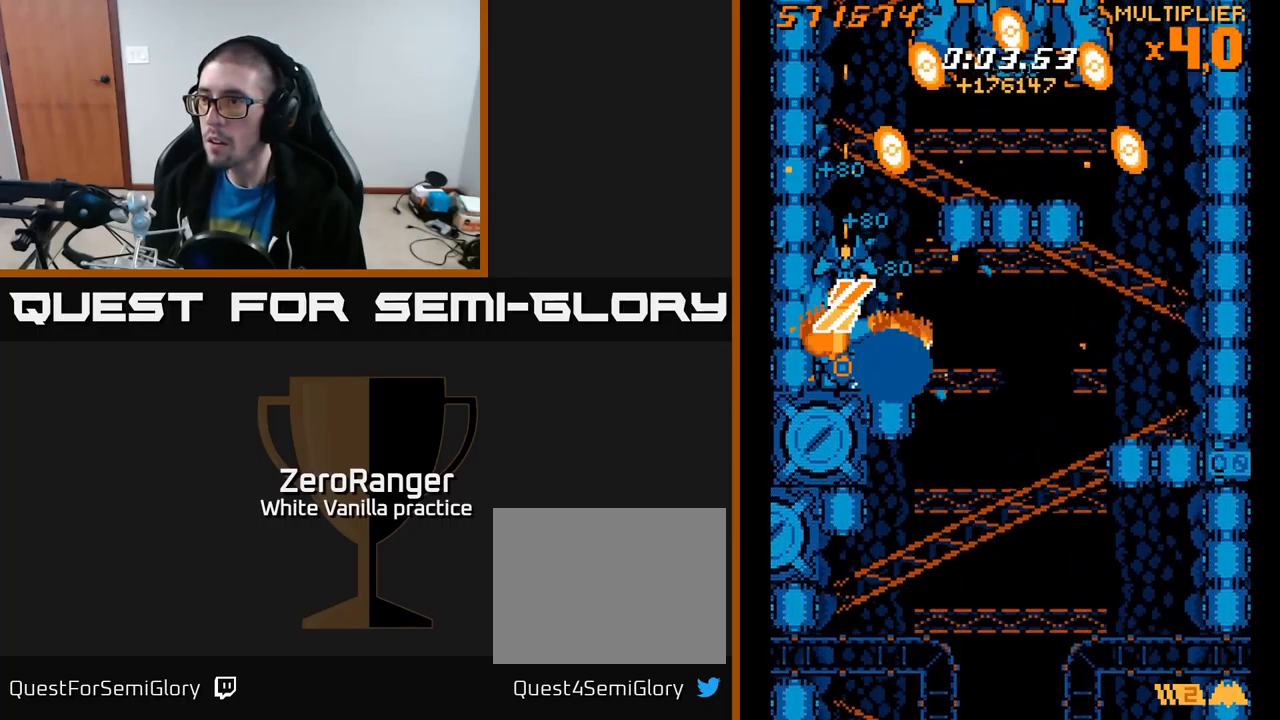
{"buttons": ["X", "DPAD_UP", "DPAD_RIGHT"], "right_stick": "center", "events": [[117, "DPAD_DOWN", "up"], [134, "DPAD_RIGHT", "down"], [217, "DPAD_UP", "down"], [217, "X", "up"], [267, "DPAD_RIGHT", "up"], [284, "X", "down"], [467, "DPAD_RIGHT", "down"]]}
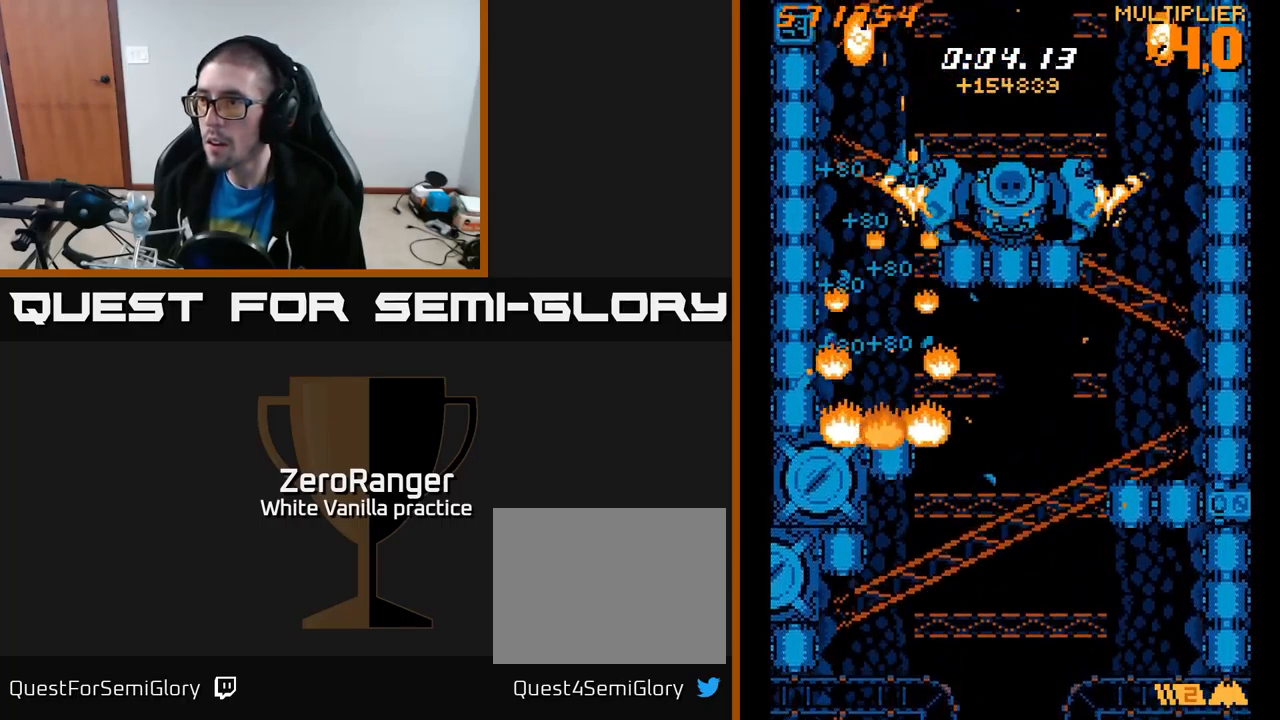
{"buttons": ["X"], "right_stick": "center", "events": [[167, "DPAD_UP", "up"], [250, "DPAD_DOWN", "down"], [317, "DPAD_RIGHT", "up"], [350, "DPAD_DOWN", "up"]]}
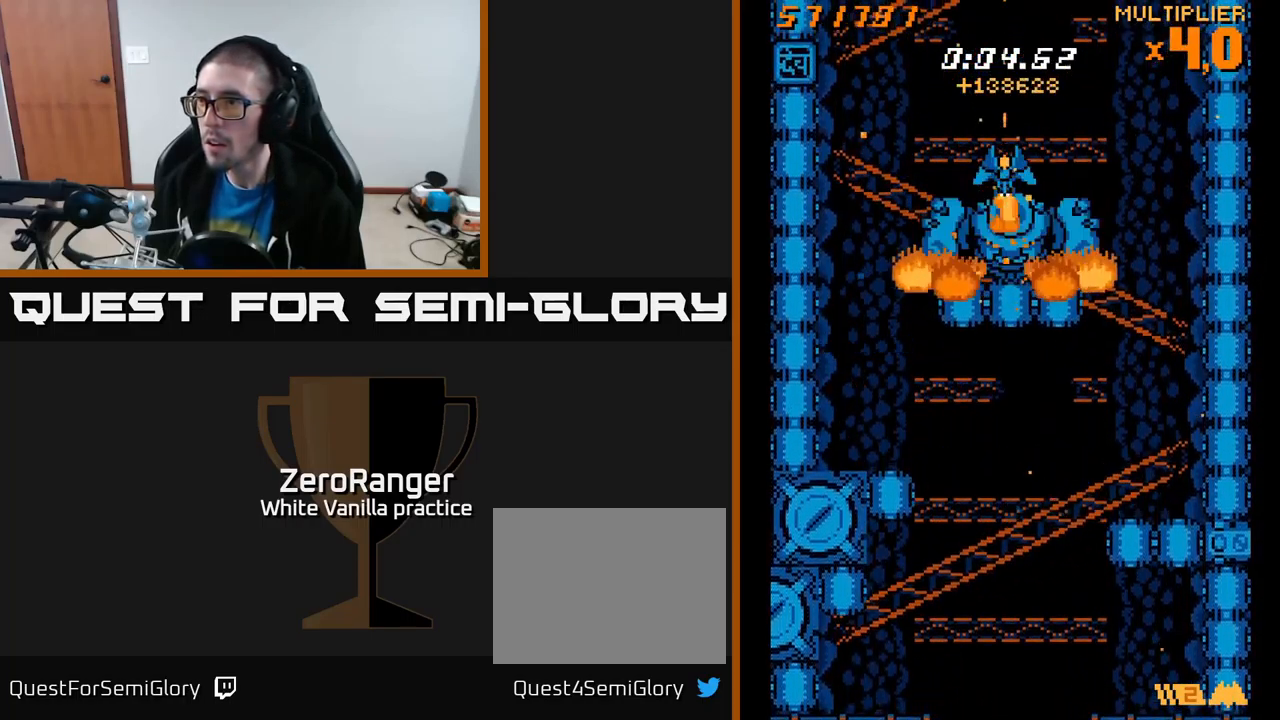
{"buttons": ["A"], "right_stick": "center", "events": [[184, "DPAD_LEFT", "down"], [200, "DPAD_UP", "down"], [217, "A", "down"], [250, "X", "up"], [467, "DPAD_UP", "up"], [500, "DPAD_LEFT", "up"]]}
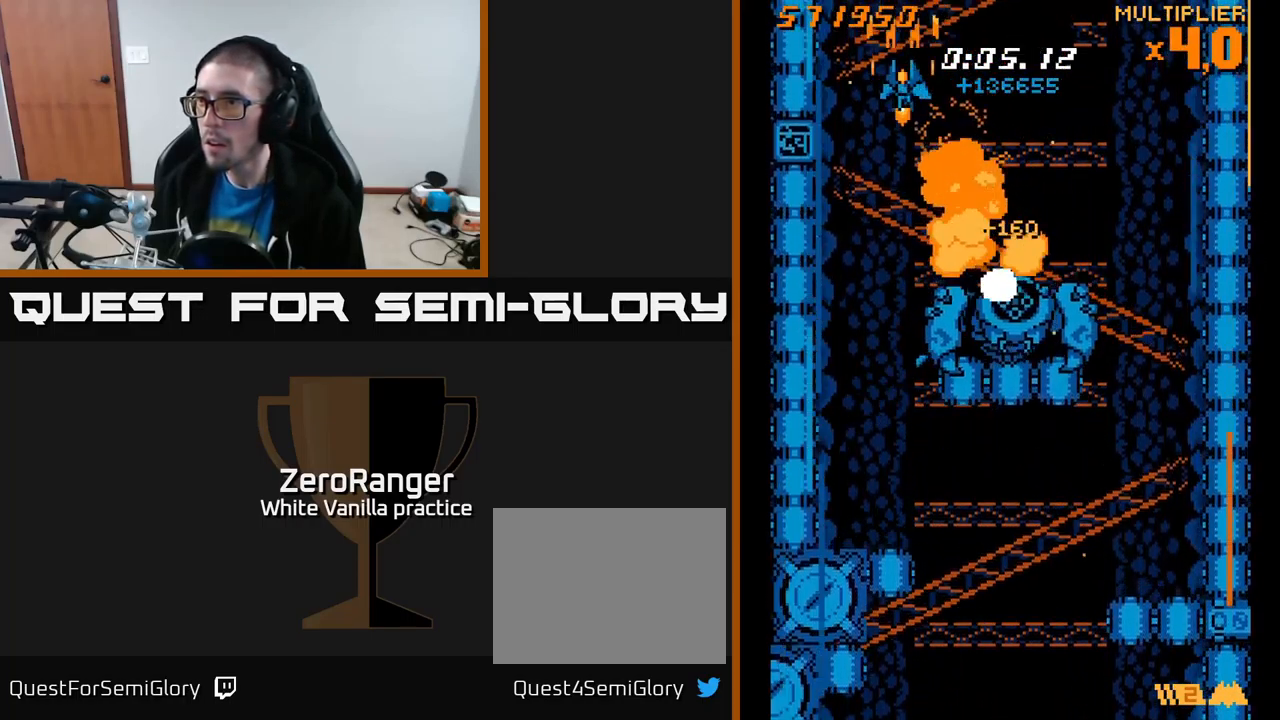
{"buttons": ["A"], "right_stick": "center", "events": [[67, "DPAD_DOWN", "down"], [167, "DPAD_DOWN", "up"], [367, "DPAD_DOWN", "down"], [467, "DPAD_DOWN", "up"]]}
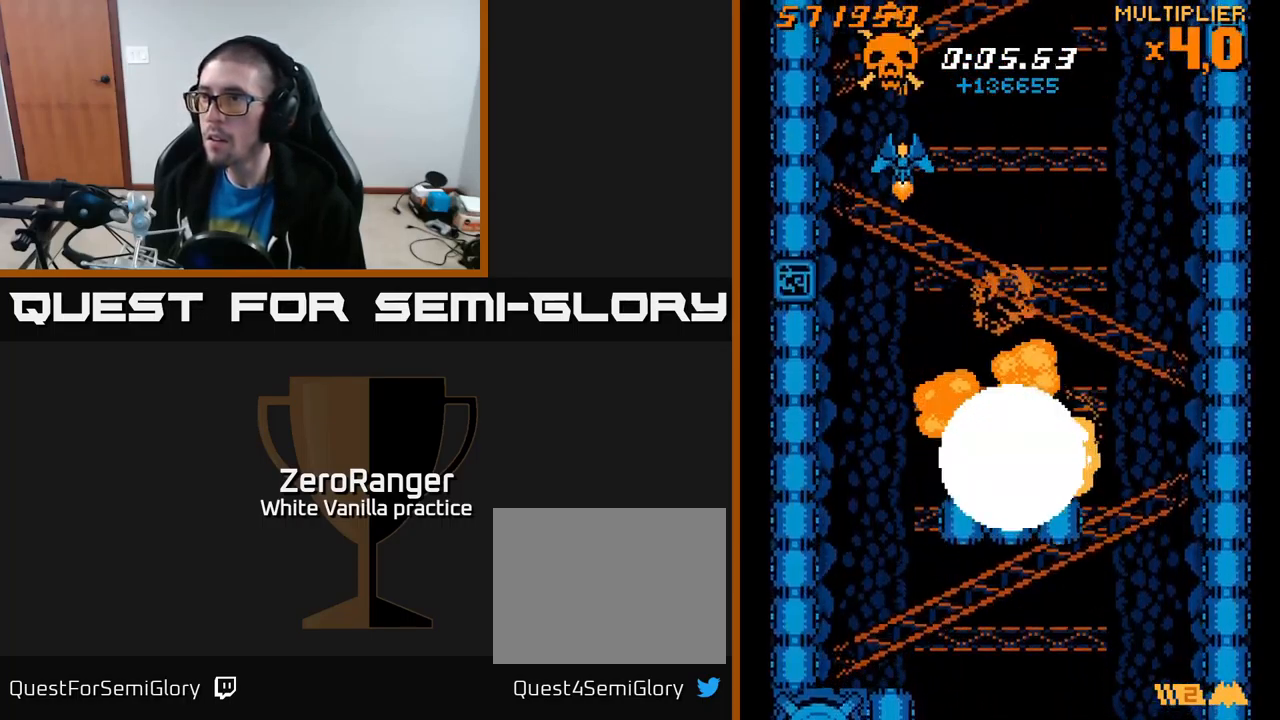
{"buttons": ["A", "DPAD_DOWN"], "right_stick": "center", "events": [[84, "DPAD_DOWN", "down"], [167, "DPAD_DOWN", "up"], [484, "DPAD_DOWN", "down"]]}